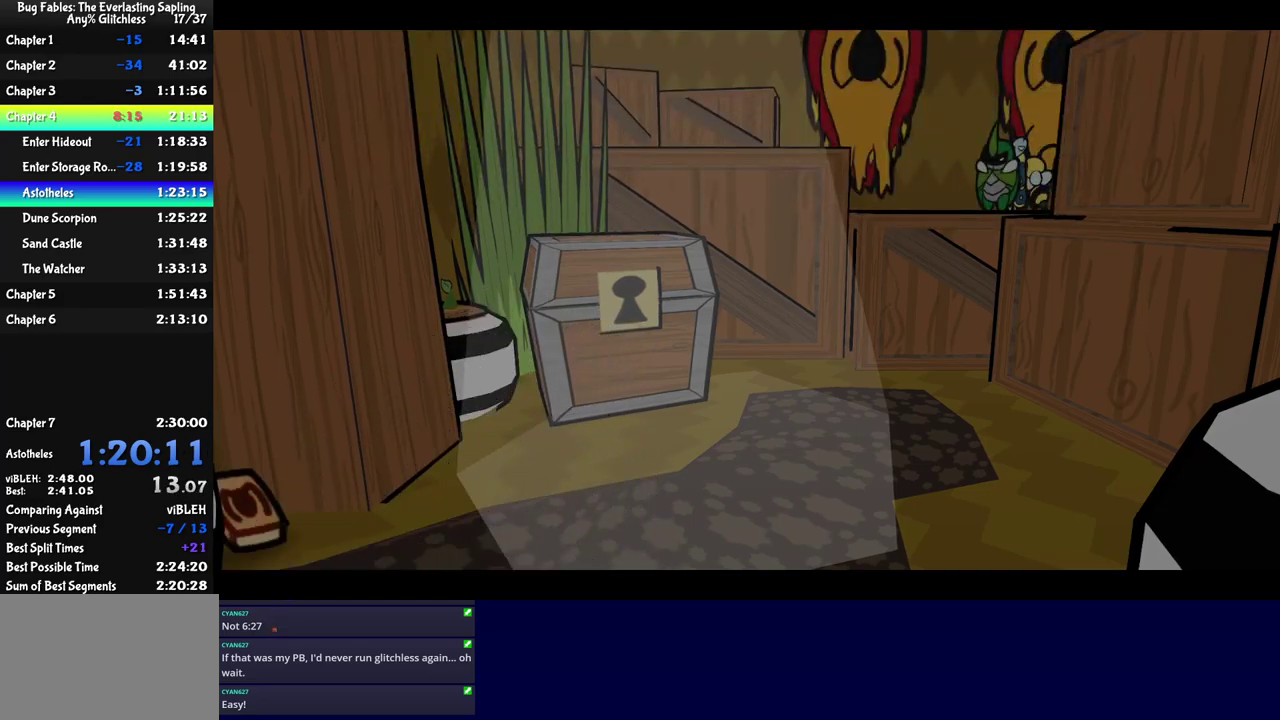
Gameplay with a controller (Nintendo layout); each line is a JSON object with the inputs held at the frame after it. "events" lists button and stick changes between this image and that frame as [ms after this image, input, new state], when the widget could be followed in between. Not read: A B L1 L3 R1 R3.
{"buttons": ["C_RIGHT"], "left_stick": "down-left", "events": [[434, "C_RIGHT", "up"], [500, "C_RIGHT", "down"]]}
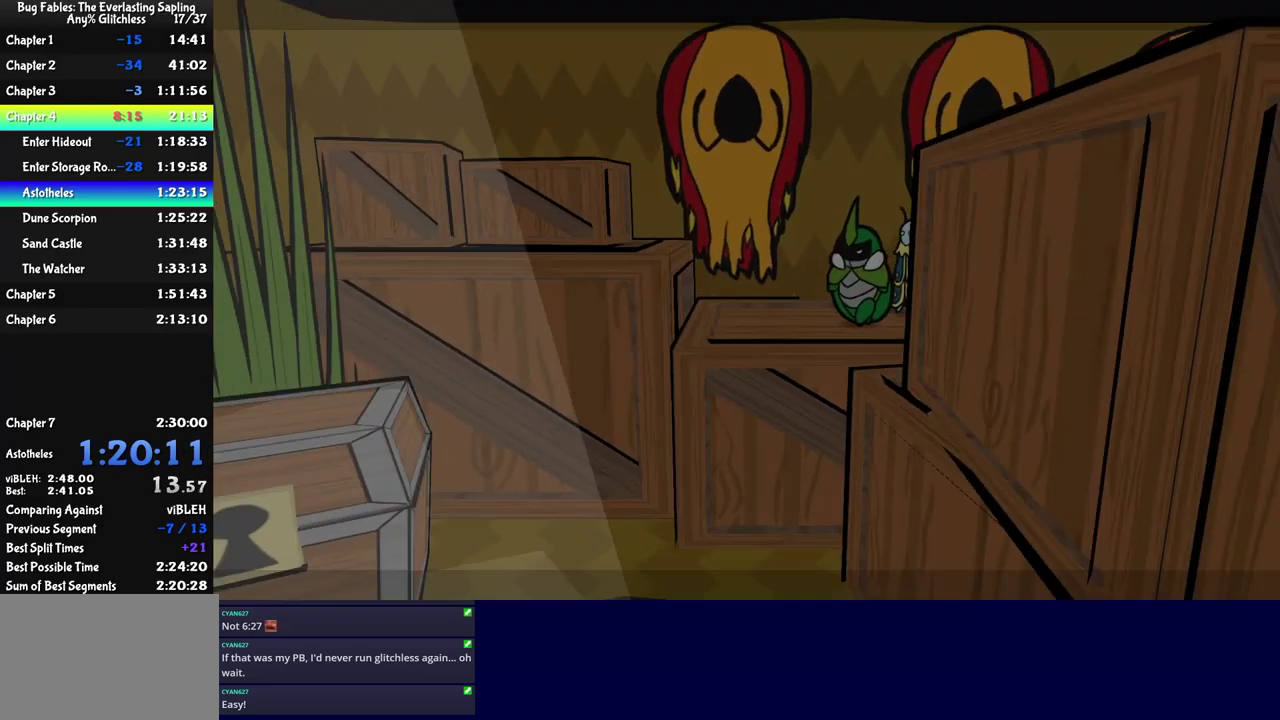
{"buttons": [], "left_stick": "left", "events": [[67, "C_RIGHT", "up"], [134, "C_RIGHT", "down"], [184, "C_RIGHT", "up"], [234, "C_RIGHT", "down"], [300, "C_RIGHT", "up"], [417, "left_stick", "left"]]}
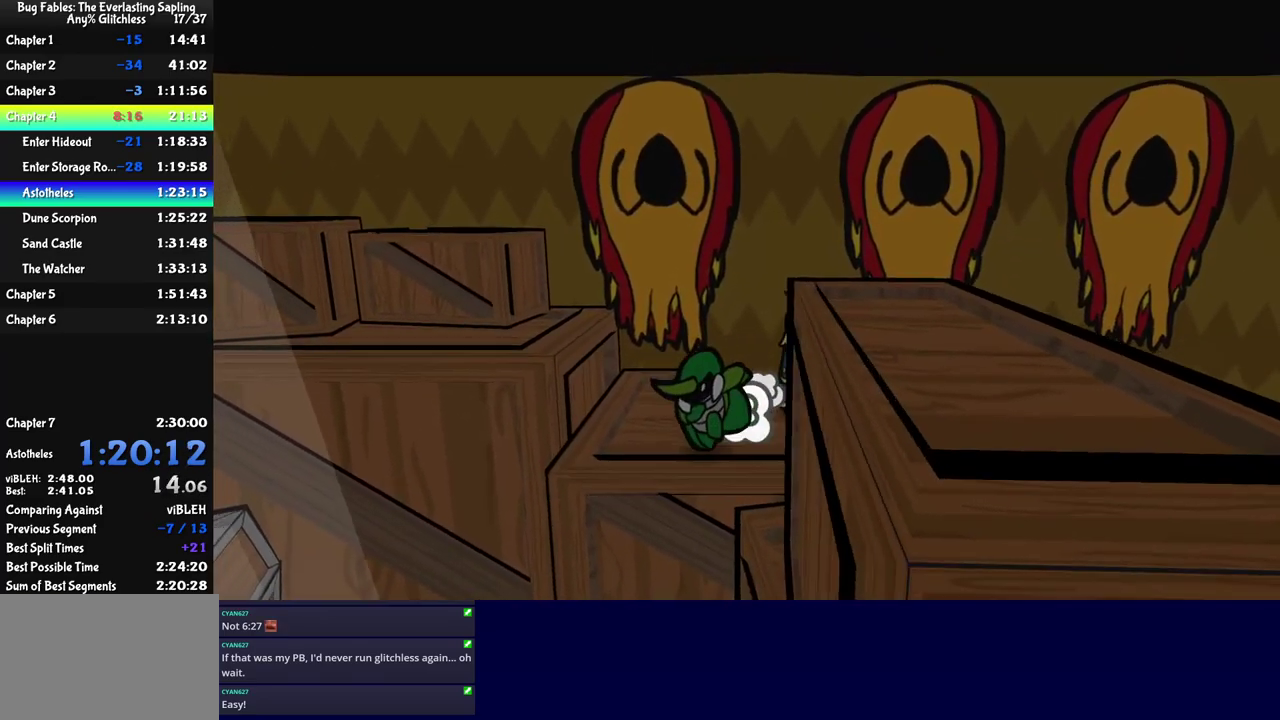
{"buttons": [], "left_stick": "up-left", "events": [[150, "left_stick", "up-left"]]}
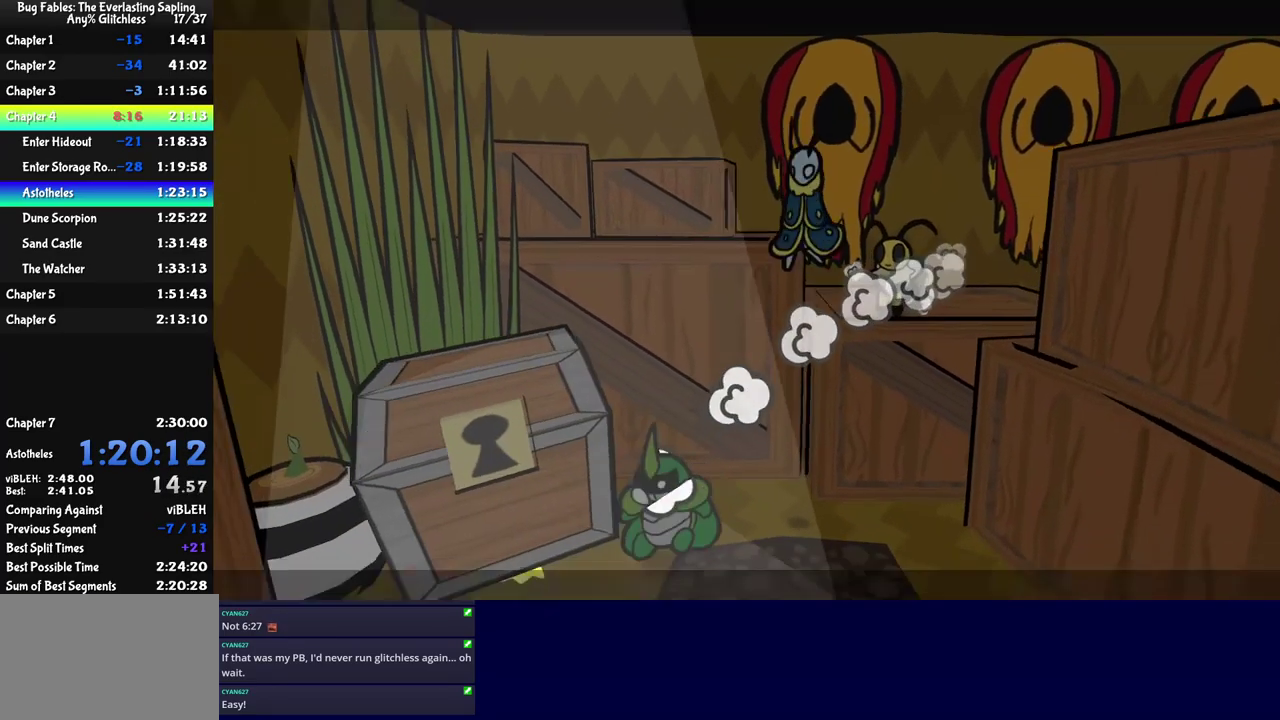
{"buttons": [], "left_stick": "center", "events": [[117, "left_stick", "left"], [184, "left_stick", "up-left"], [234, "left_stick", "center"]]}
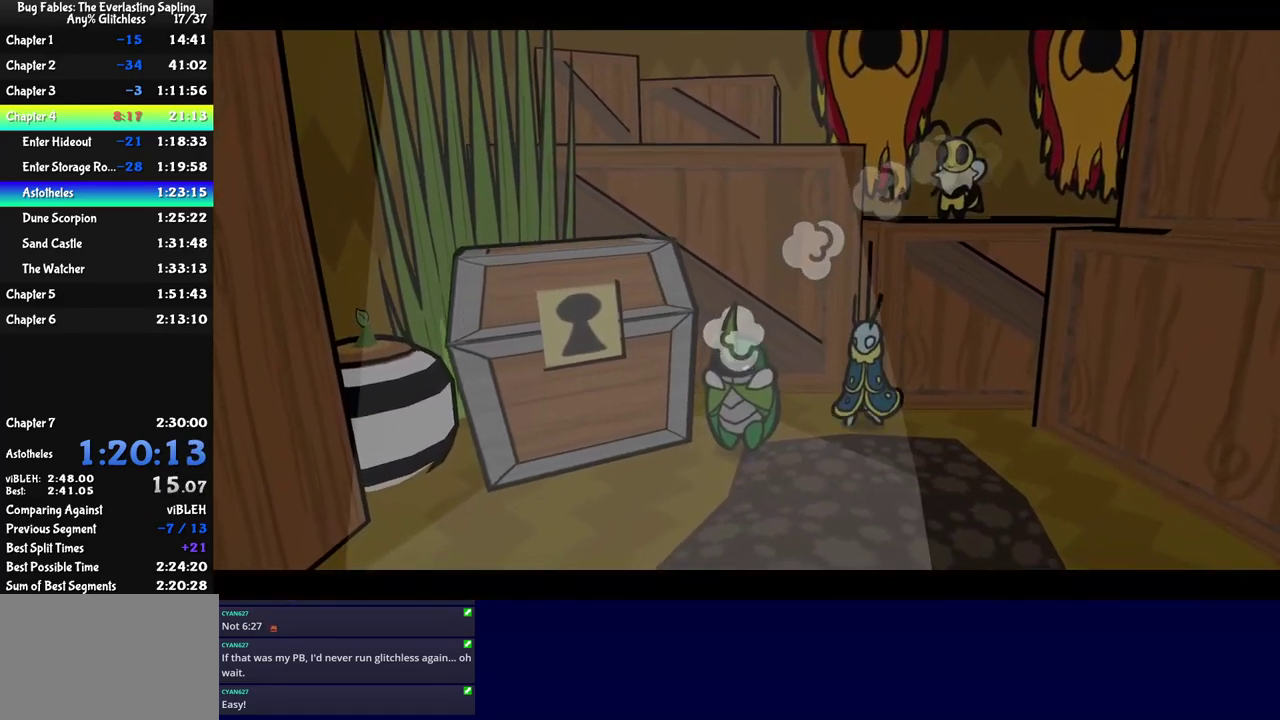
{"buttons": [], "left_stick": "center", "events": []}
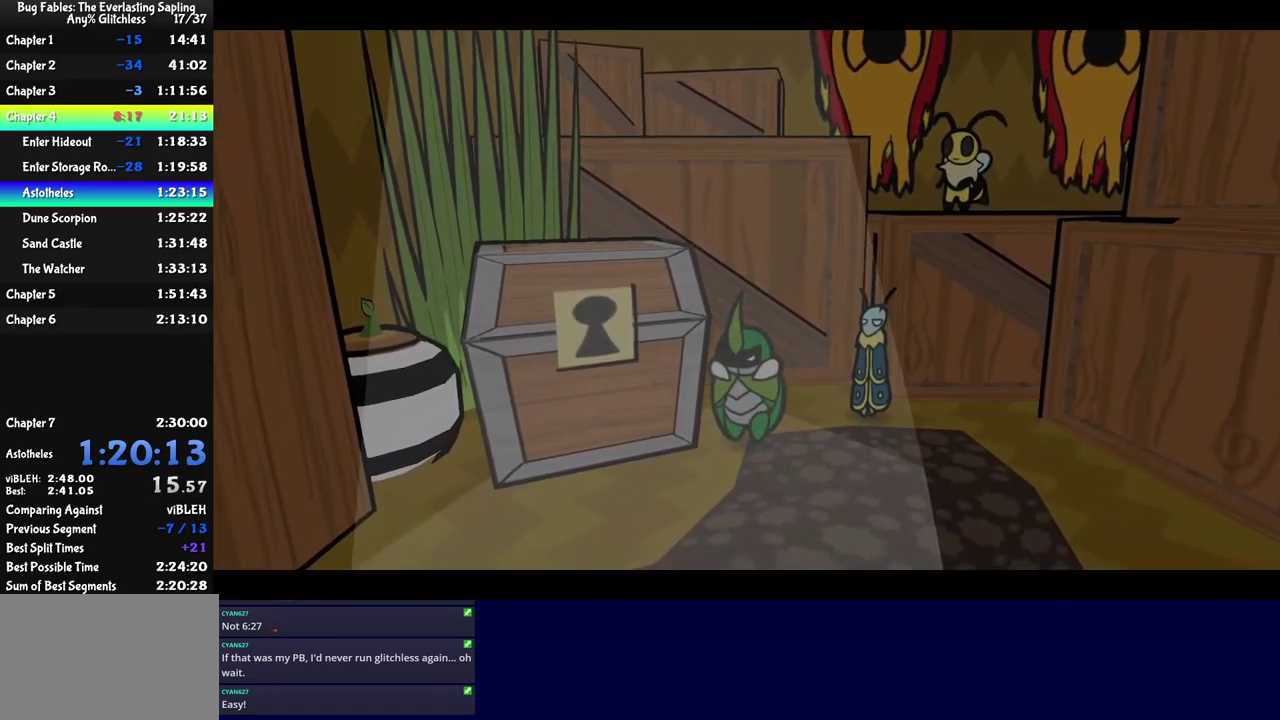
{"buttons": [], "left_stick": "center", "events": []}
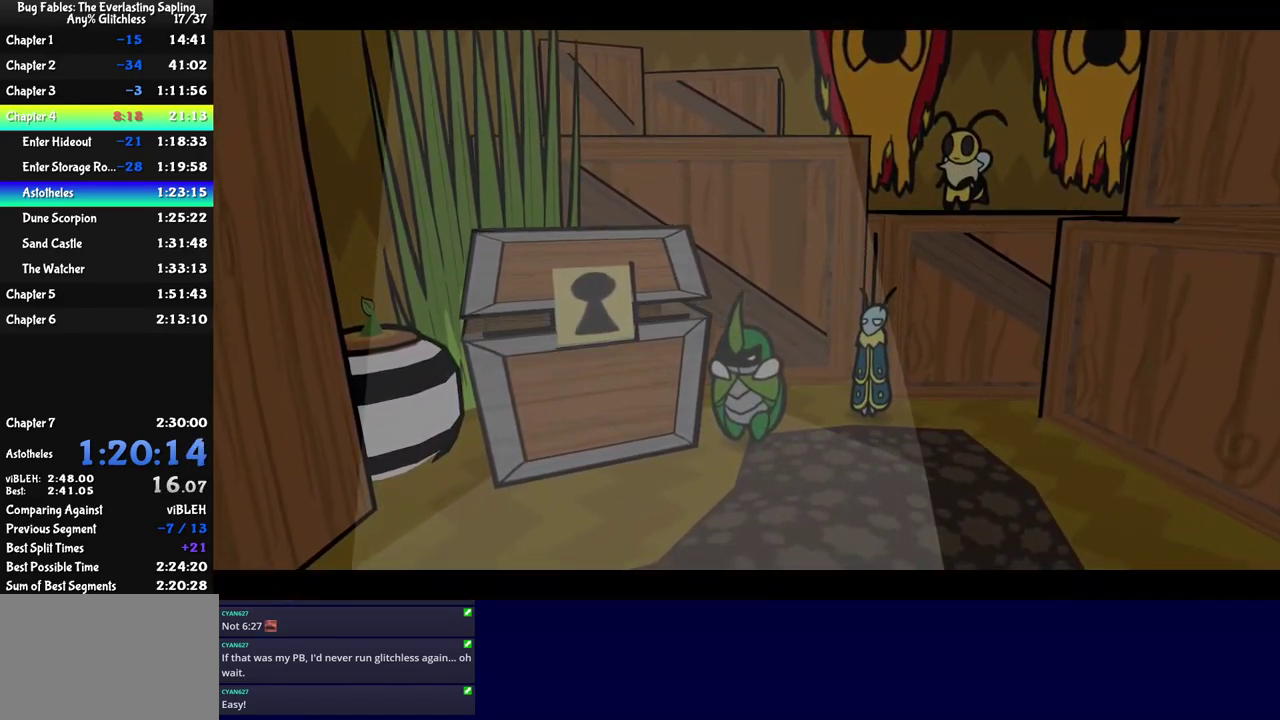
{"buttons": [], "left_stick": "center", "events": []}
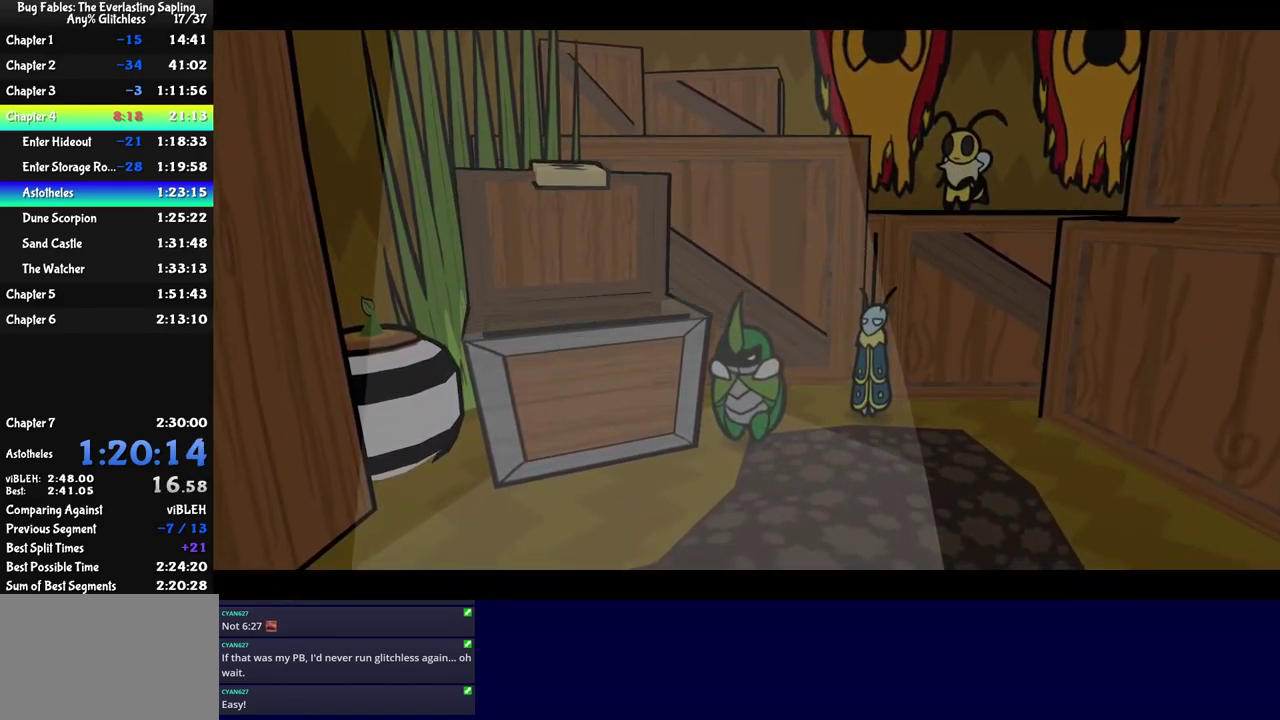
{"buttons": ["C_RIGHT"], "left_stick": "center", "events": [[366, "C_RIGHT", "down"]]}
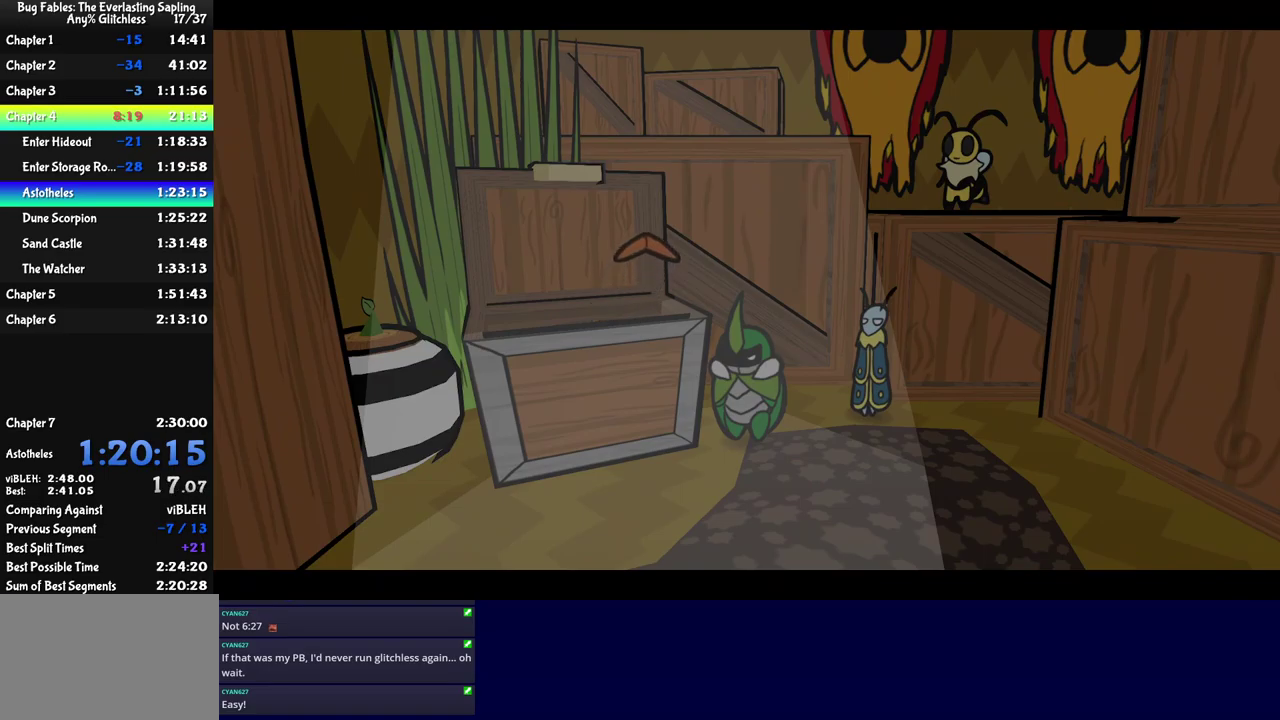
{"buttons": ["C_RIGHT"], "left_stick": "center", "events": []}
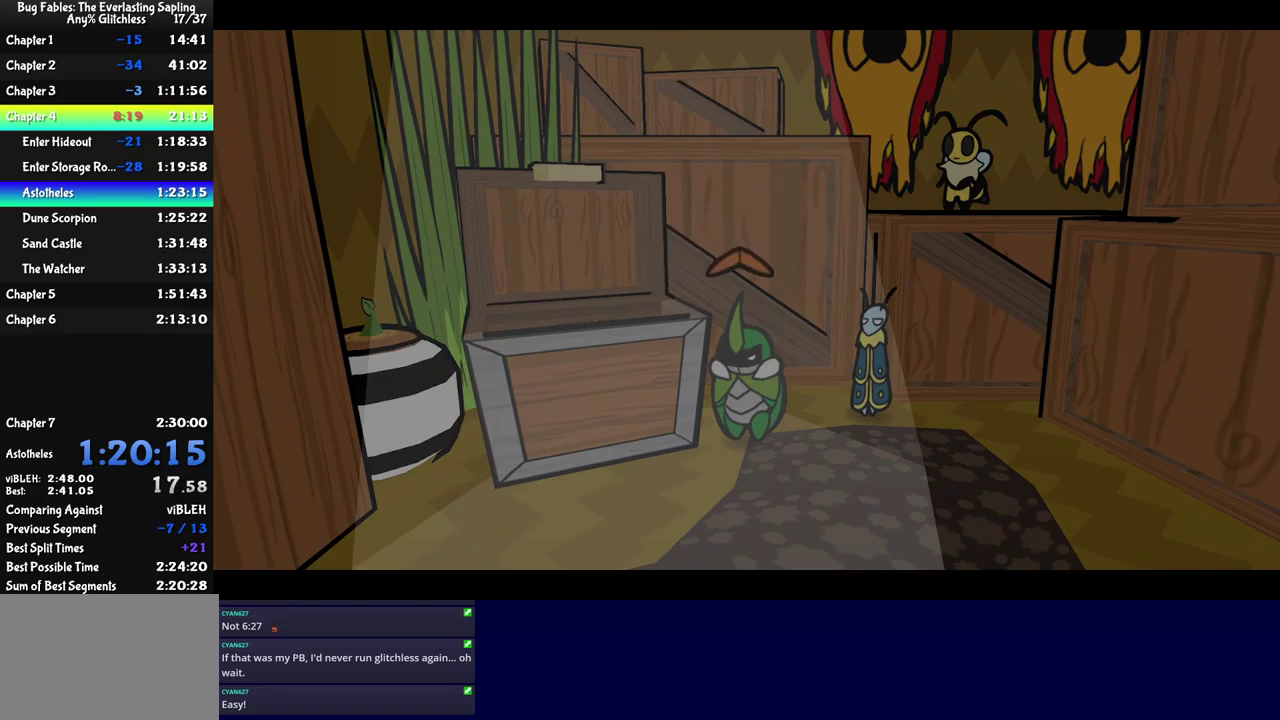
{"buttons": ["C_RIGHT"], "left_stick": "center", "events": []}
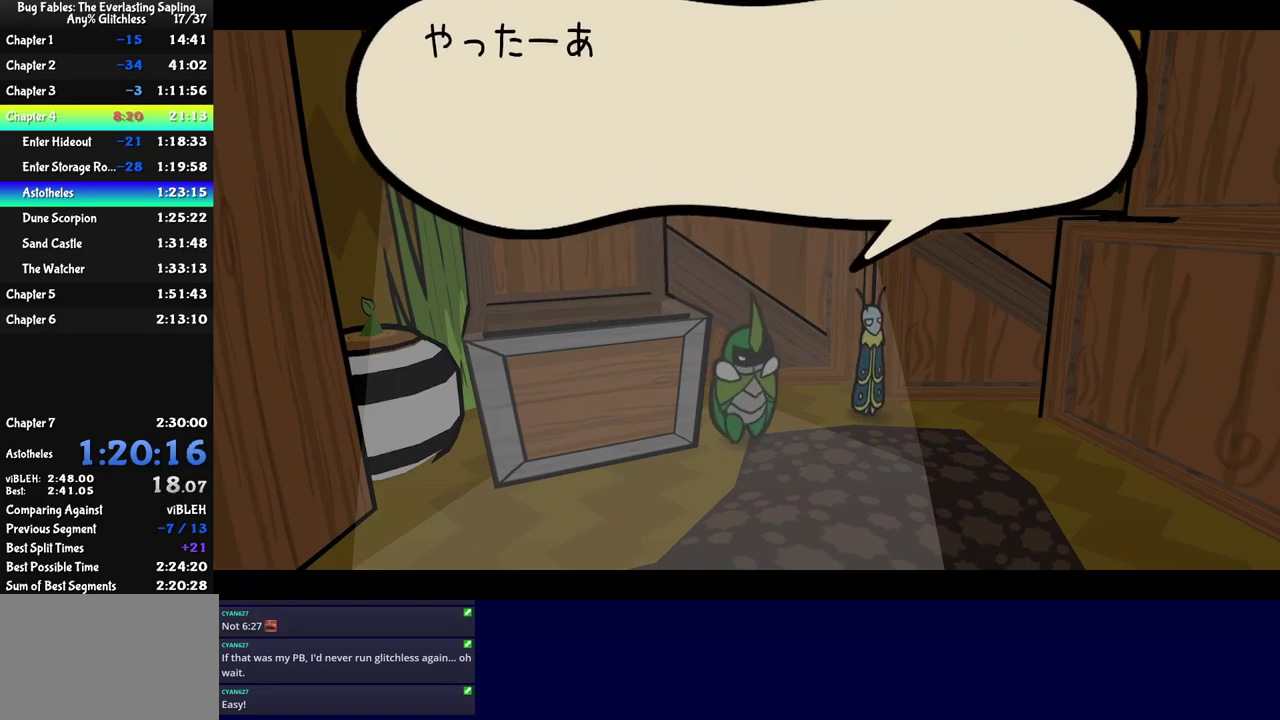
{"buttons": ["C_RIGHT"], "left_stick": "center", "events": []}
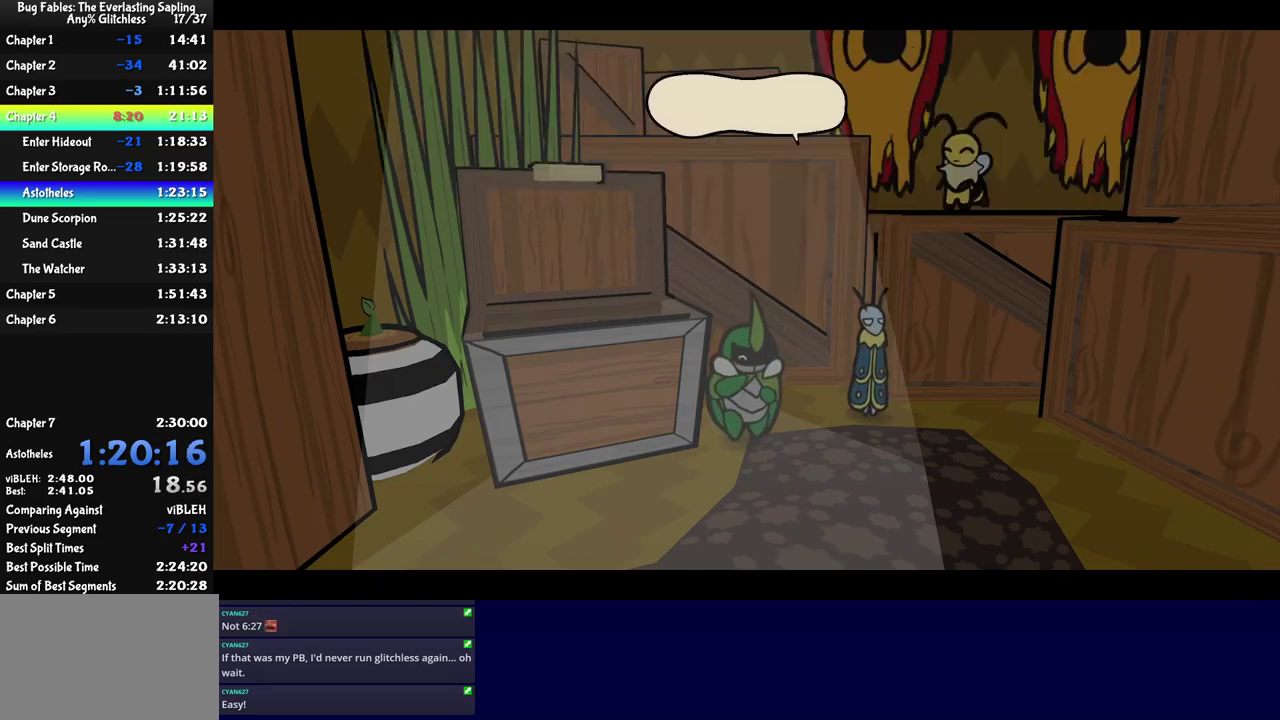
{"buttons": ["C_RIGHT"], "left_stick": "down", "events": [[16, "left_stick", "down"]]}
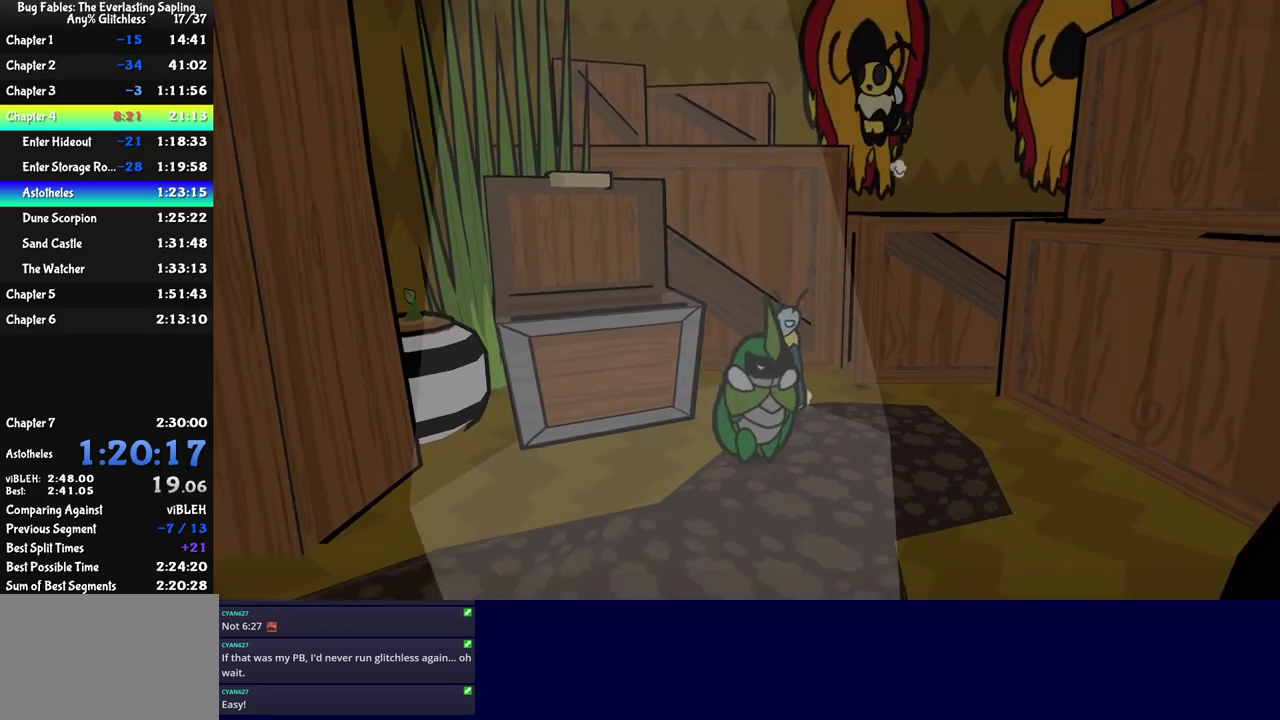
{"buttons": [], "left_stick": "down", "events": [[100, "C_RIGHT", "up"], [150, "C_RIGHT", "down"], [200, "C_RIGHT", "up"], [250, "C_RIGHT", "down"], [300, "C_RIGHT", "up"]]}
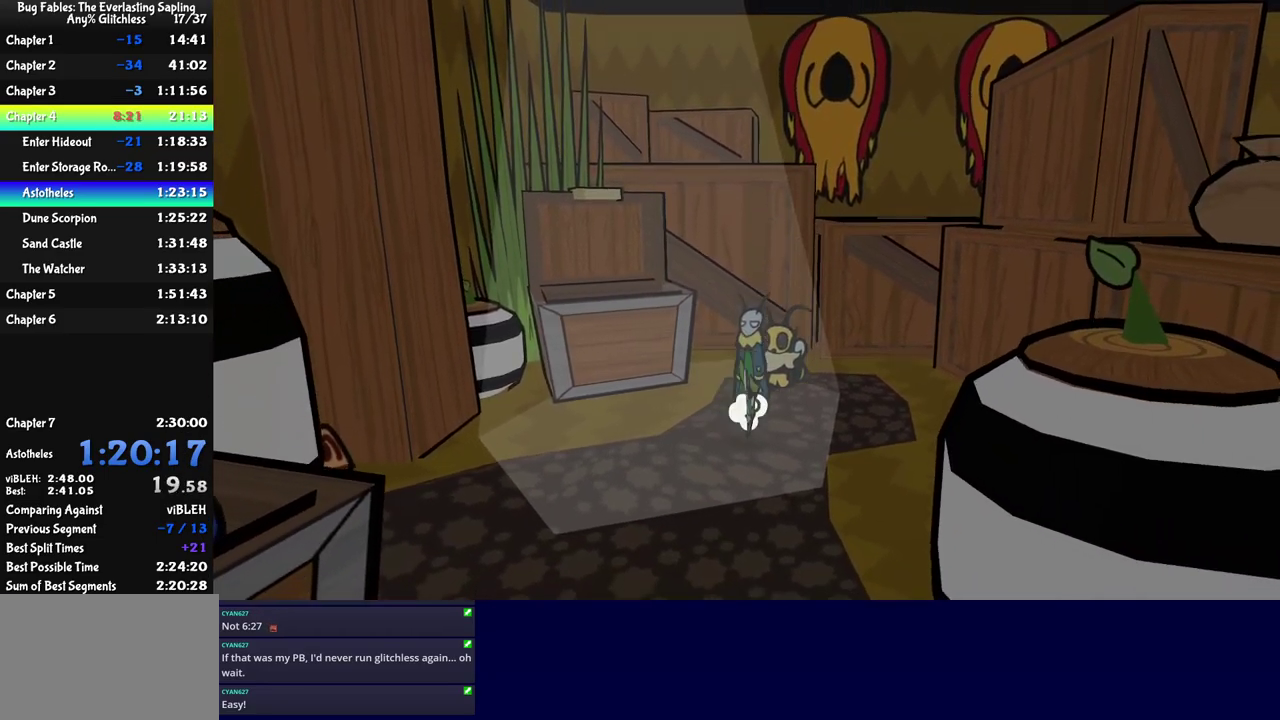
{"buttons": [], "left_stick": "up-right", "events": [[100, "left_stick", "down-right"], [200, "left_stick", "right"], [316, "left_stick", "up-right"]]}
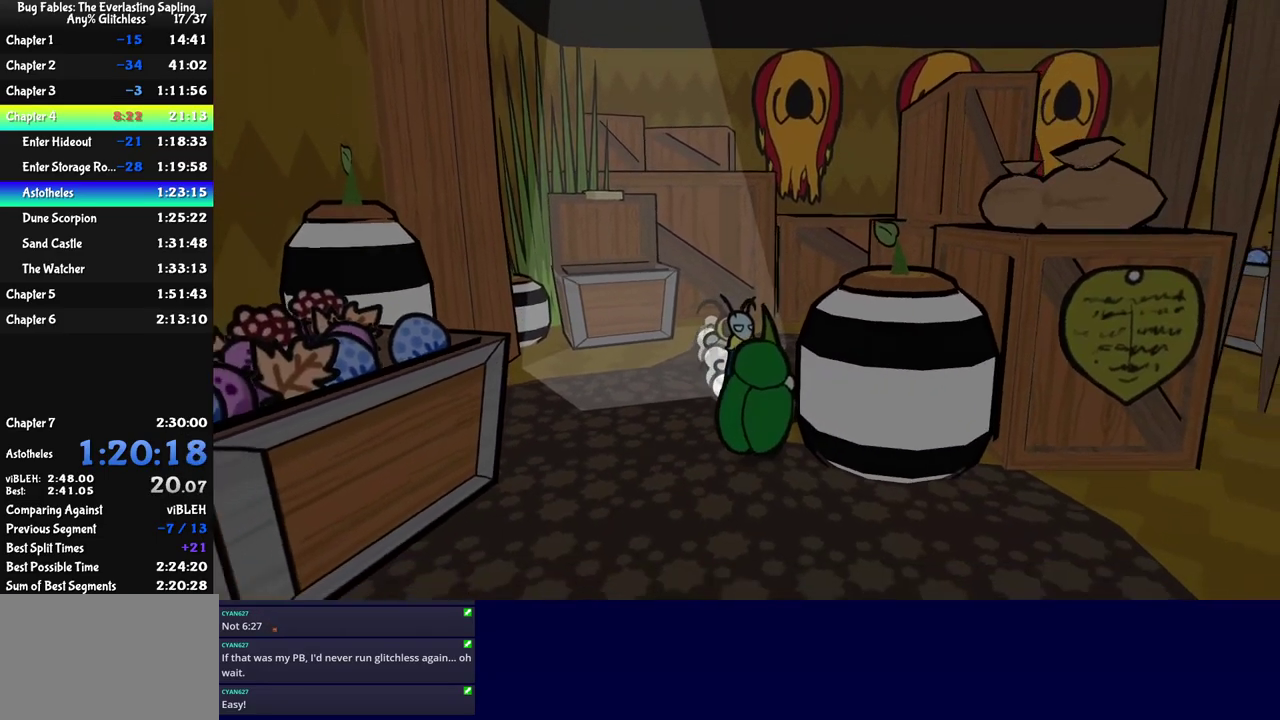
{"buttons": [], "left_stick": "right", "events": [[216, "left_stick", "down-right"], [266, "left_stick", "down"], [400, "left_stick", "down-right"], [466, "left_stick", "right"]]}
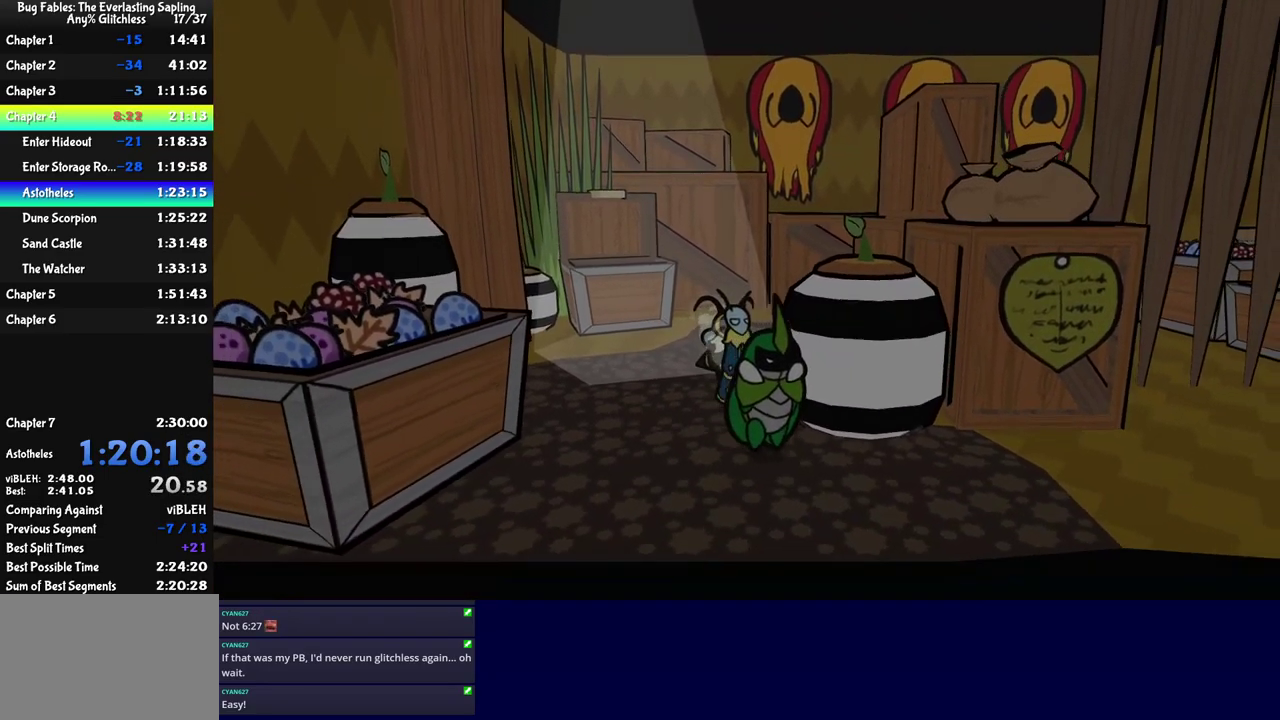
{"buttons": [], "left_stick": "down-right", "events": [[33, "C_RIGHT", "down"], [83, "C_RIGHT", "up"], [133, "C_RIGHT", "down"], [200, "C_RIGHT", "up"], [433, "left_stick", "down-right"]]}
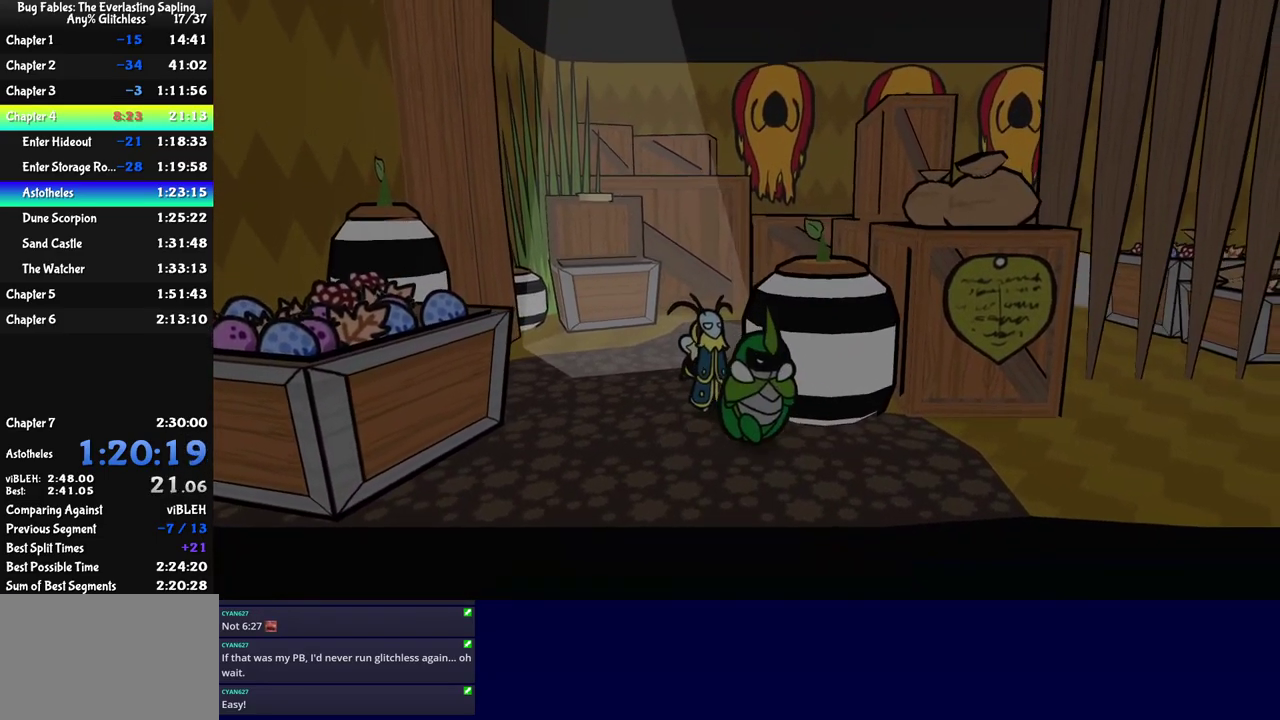
{"buttons": [], "left_stick": "right", "events": [[33, "left_stick", "right"], [250, "left_stick", "down-right"], [350, "C_RIGHT", "down"], [350, "left_stick", "right"], [500, "C_RIGHT", "up"]]}
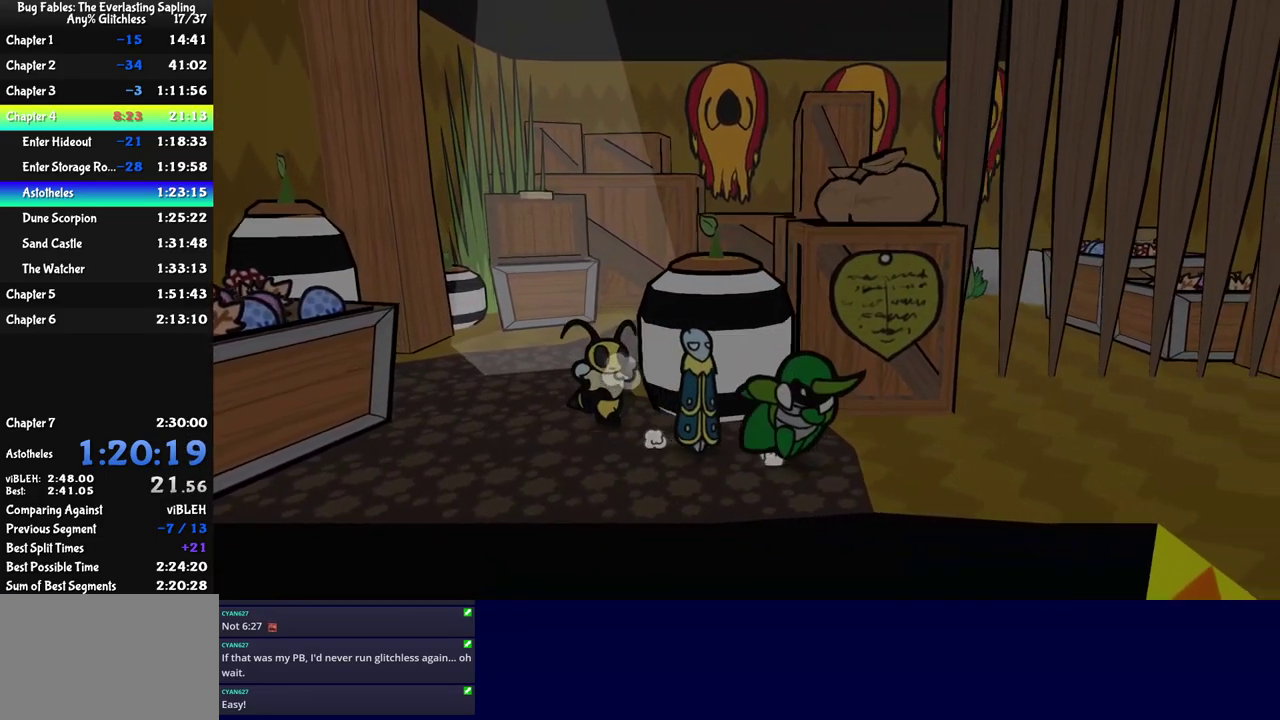
{"buttons": [], "left_stick": "down", "events": [[266, "left_stick", "down-right"], [400, "left_stick", "down"]]}
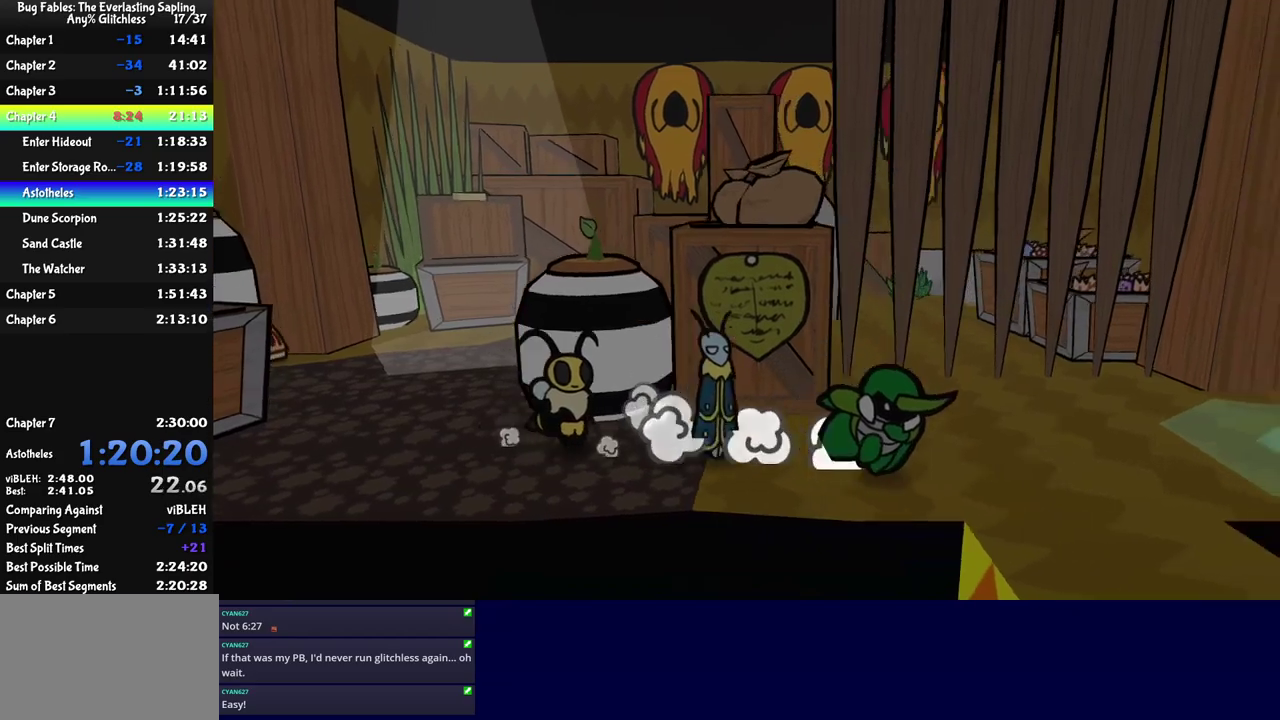
{"buttons": [], "left_stick": "center", "events": [[450, "left_stick", "center"]]}
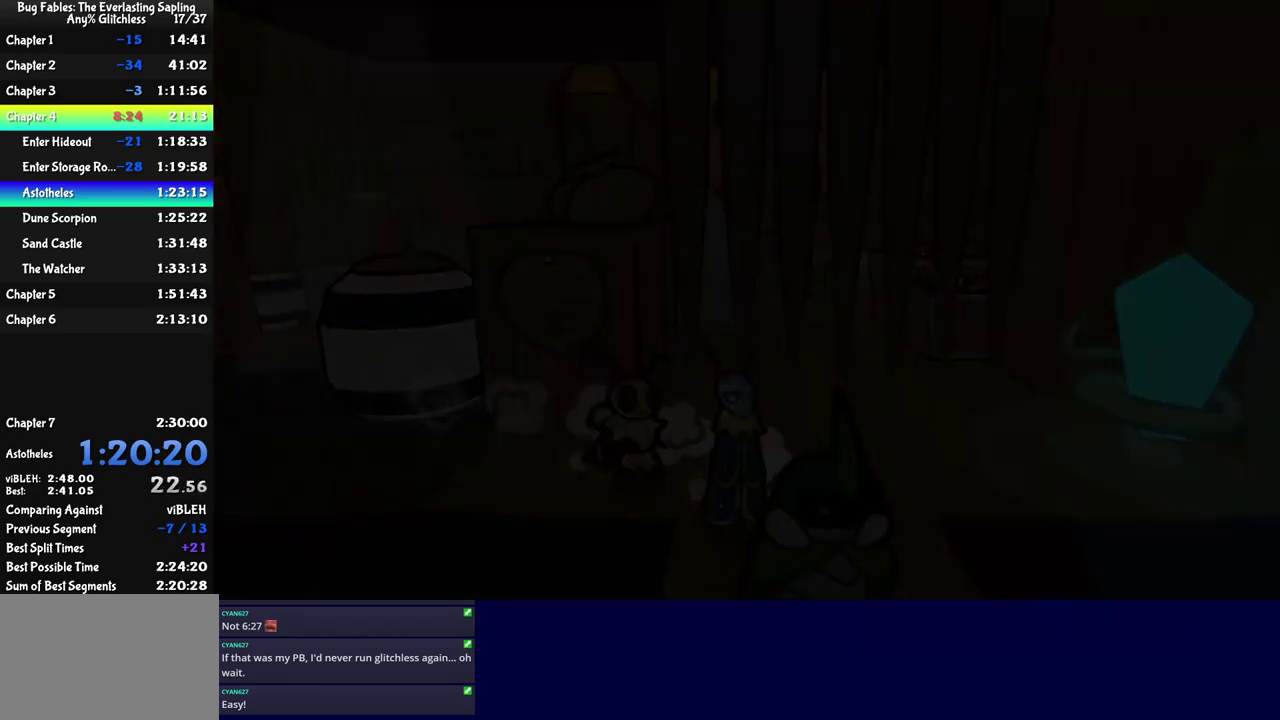
{"buttons": [], "left_stick": "down-right", "events": [[383, "left_stick", "down-right"]]}
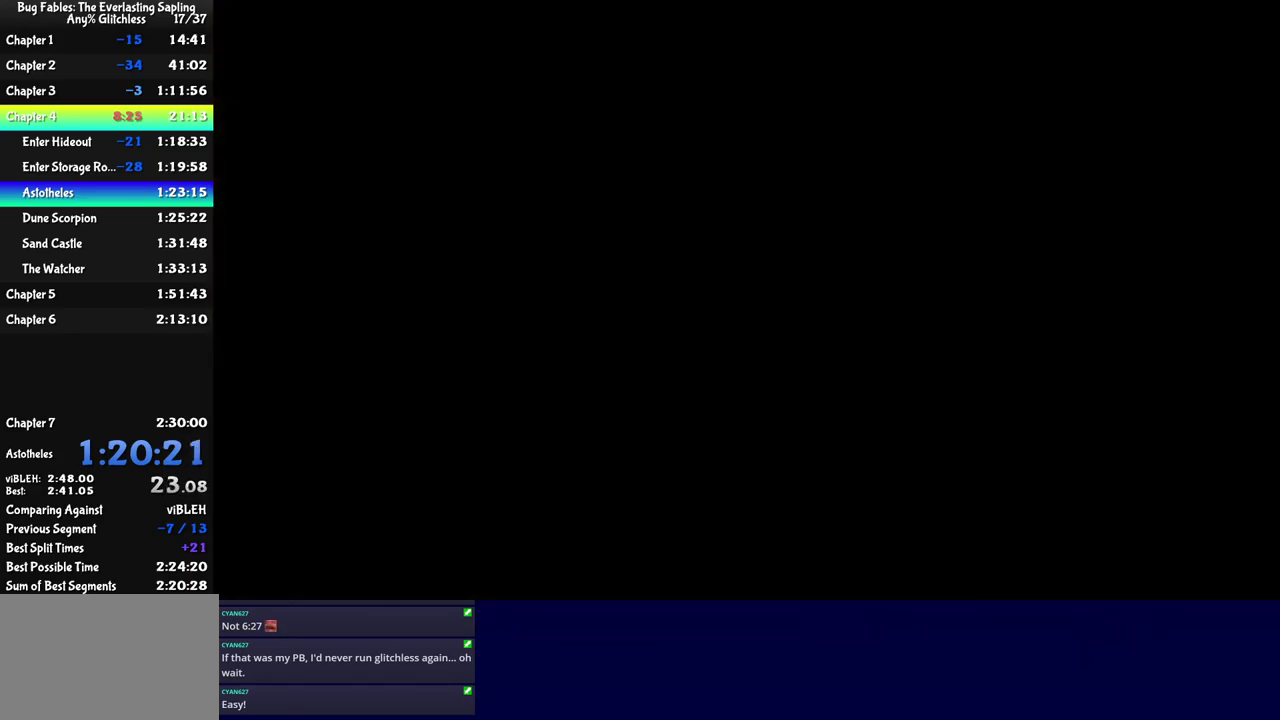
{"buttons": [], "left_stick": "down-right", "events": []}
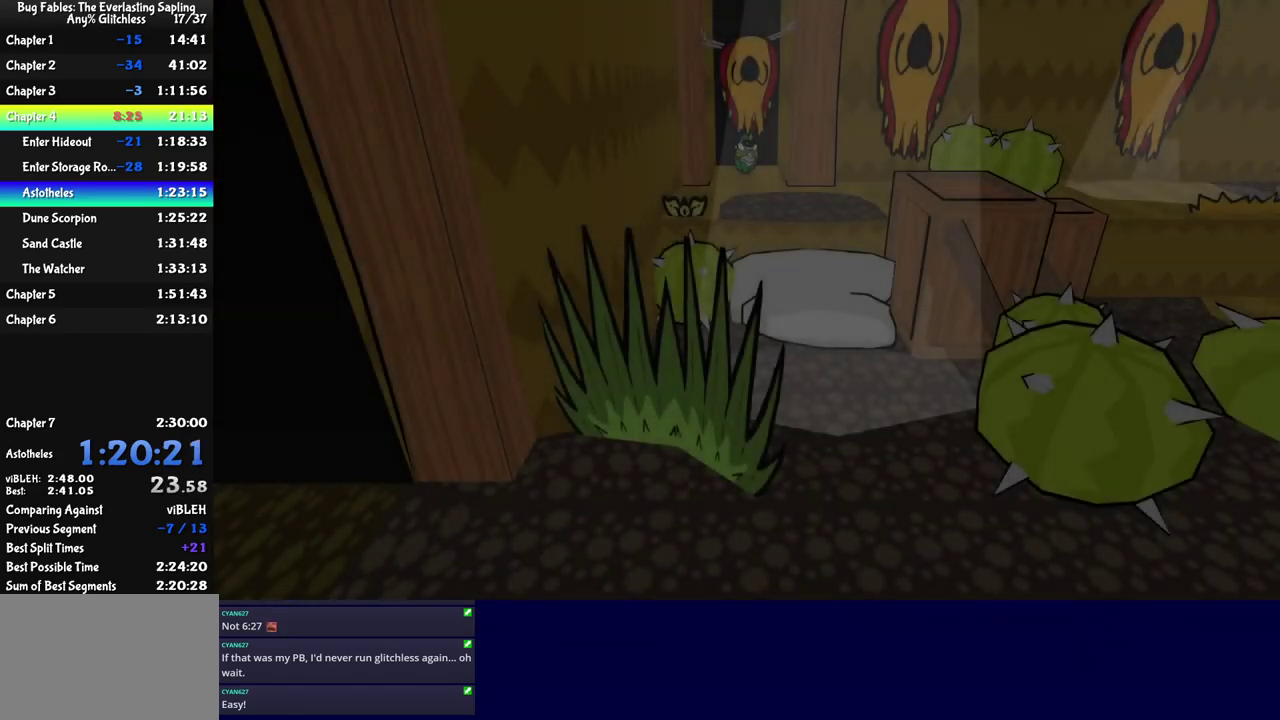
{"buttons": [], "left_stick": "down-right", "events": [[383, "C_RIGHT", "down"], [450, "C_RIGHT", "up"]]}
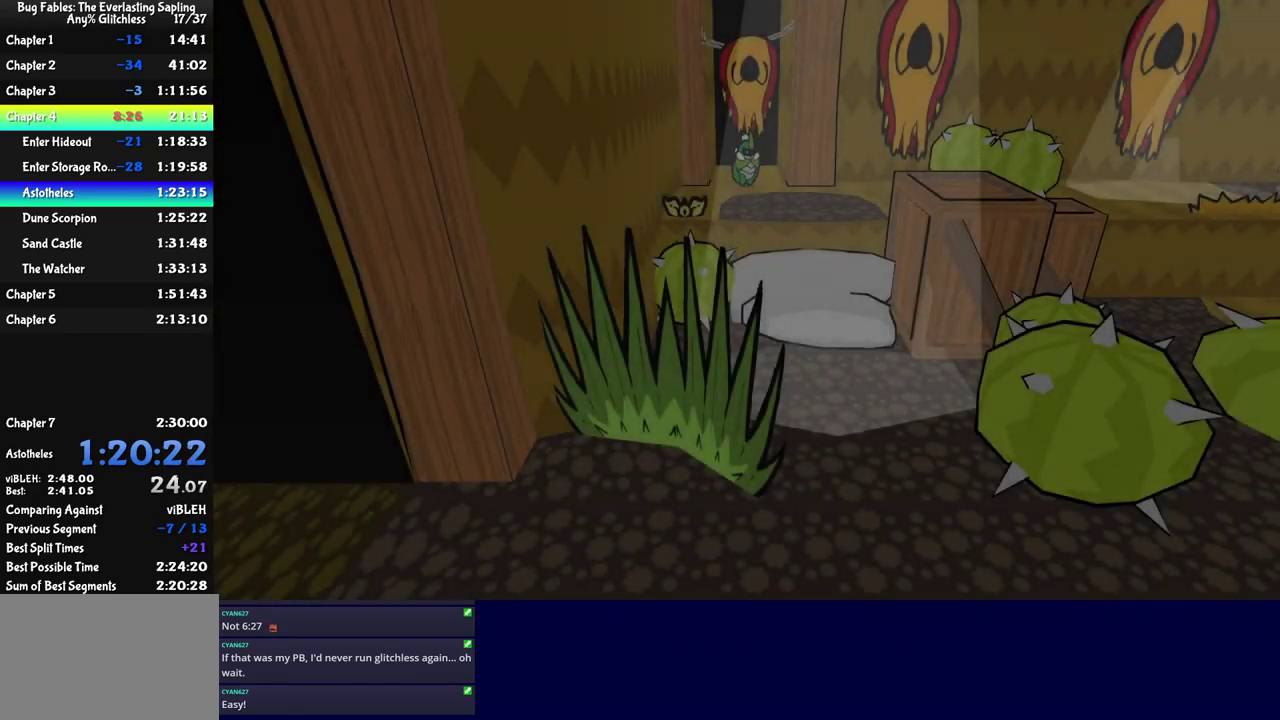
{"buttons": [], "left_stick": "down-right", "events": [[17, "C_RIGHT", "down"], [67, "C_RIGHT", "up"], [133, "C_RIGHT", "down"], [200, "C_RIGHT", "up"], [250, "C_RIGHT", "down"], [317, "C_RIGHT", "up"]]}
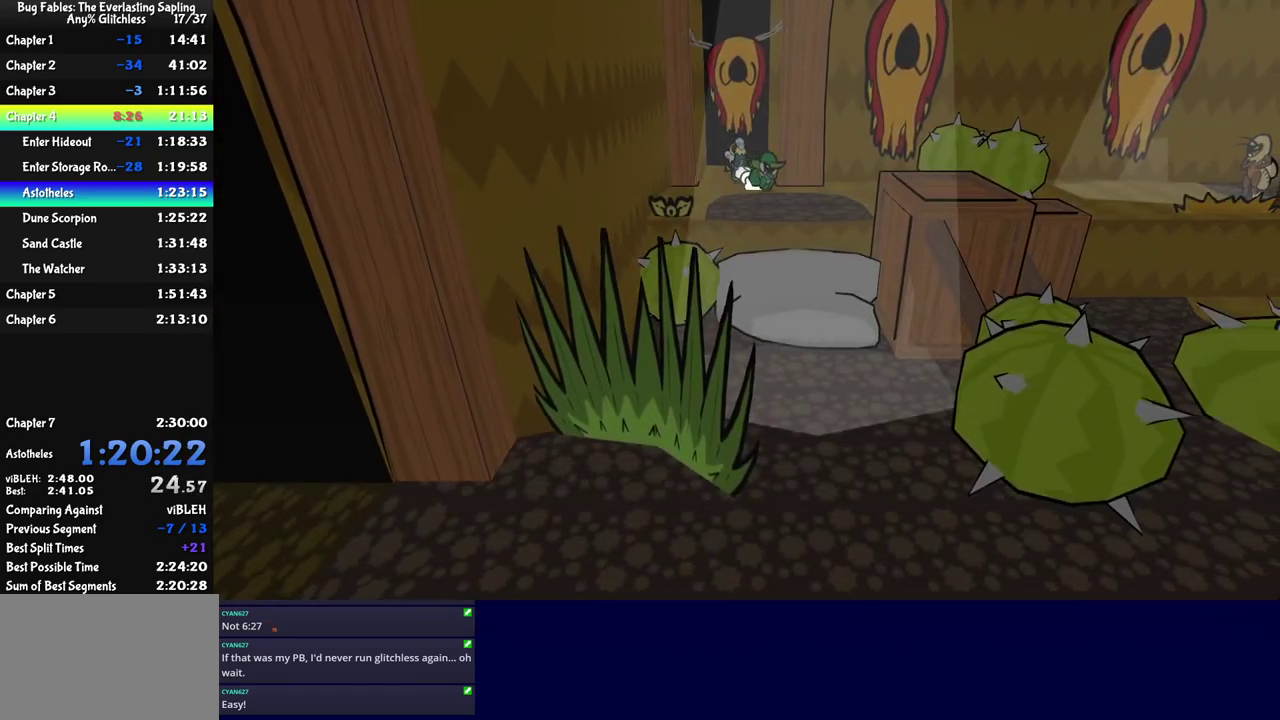
{"buttons": [], "left_stick": "right", "events": [[33, "left_stick", "right"]]}
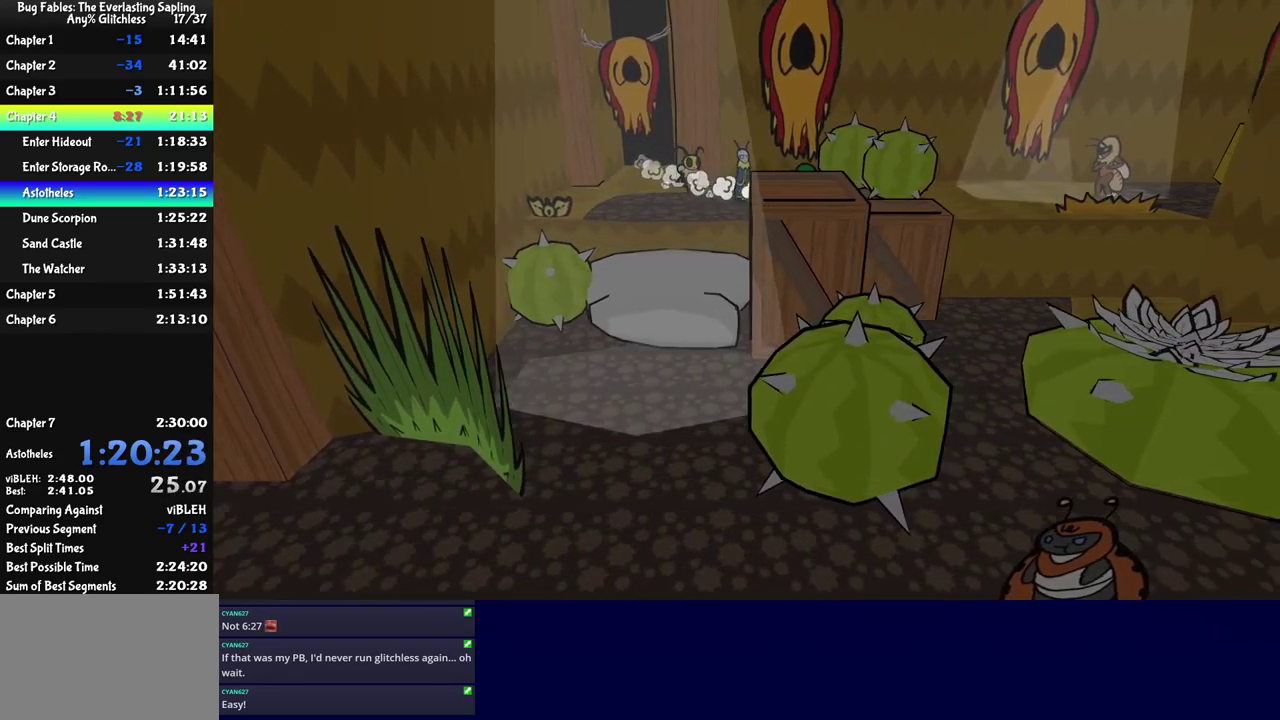
{"buttons": [], "left_stick": "right", "events": []}
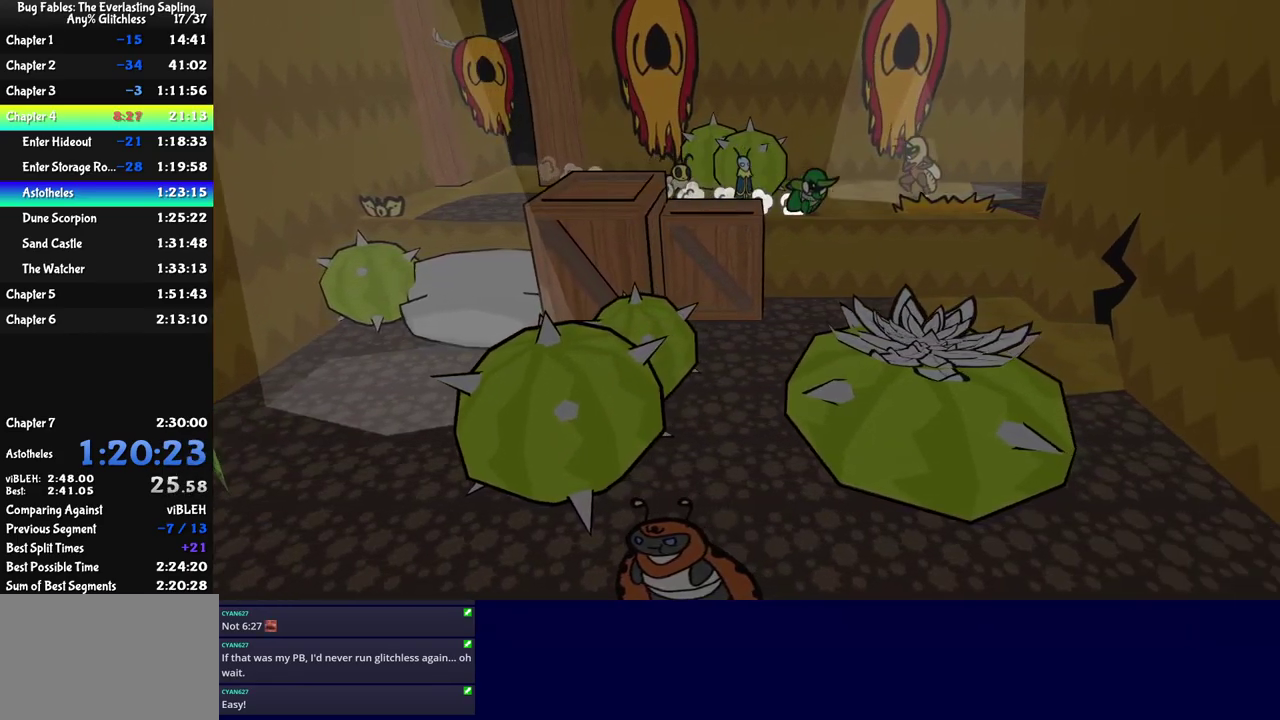
{"buttons": [], "left_stick": "right", "events": [[183, "left_stick", "up-right"], [500, "left_stick", "right"]]}
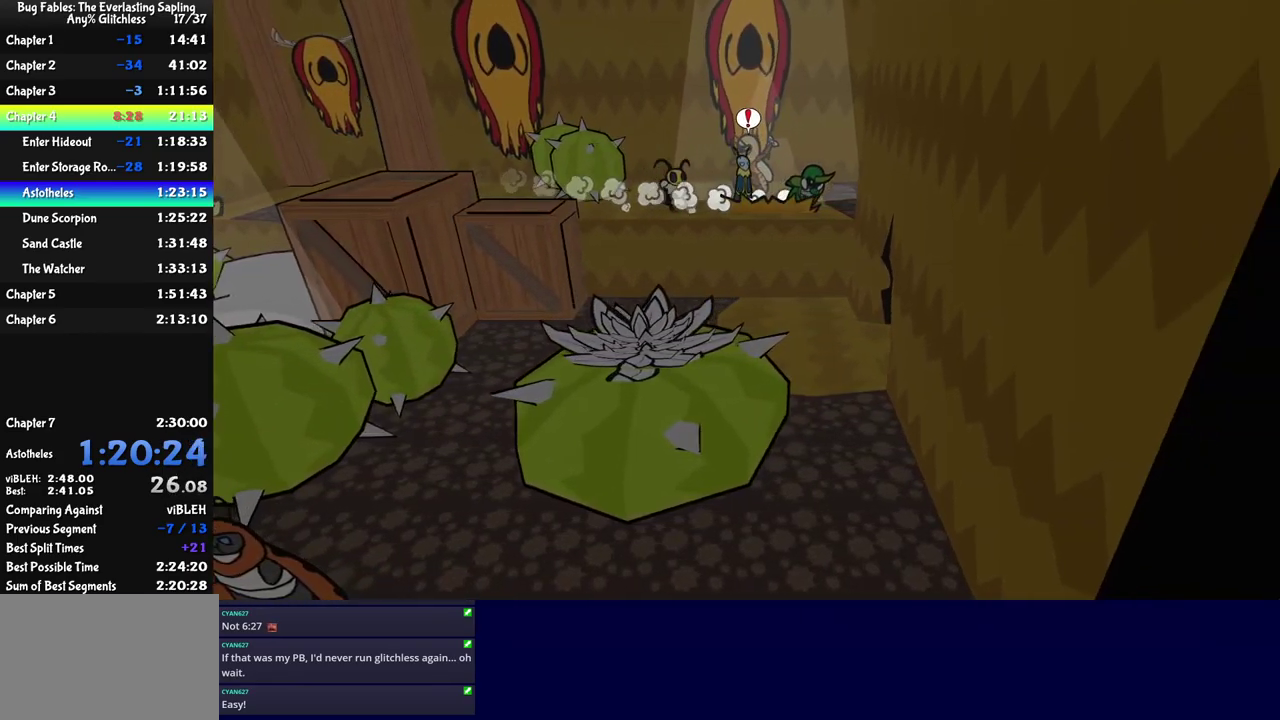
{"buttons": [], "left_stick": "down-right", "events": [[83, "left_stick", "down-right"]]}
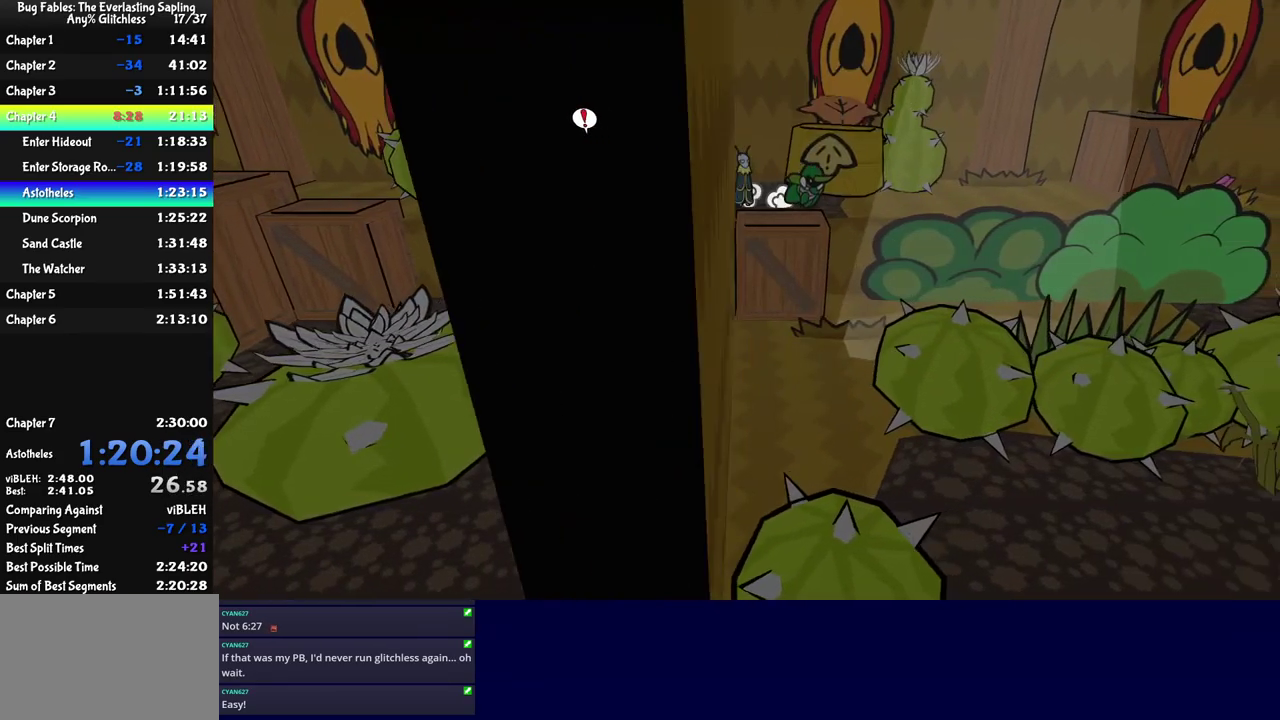
{"buttons": [], "left_stick": "right", "events": [[283, "left_stick", "right"]]}
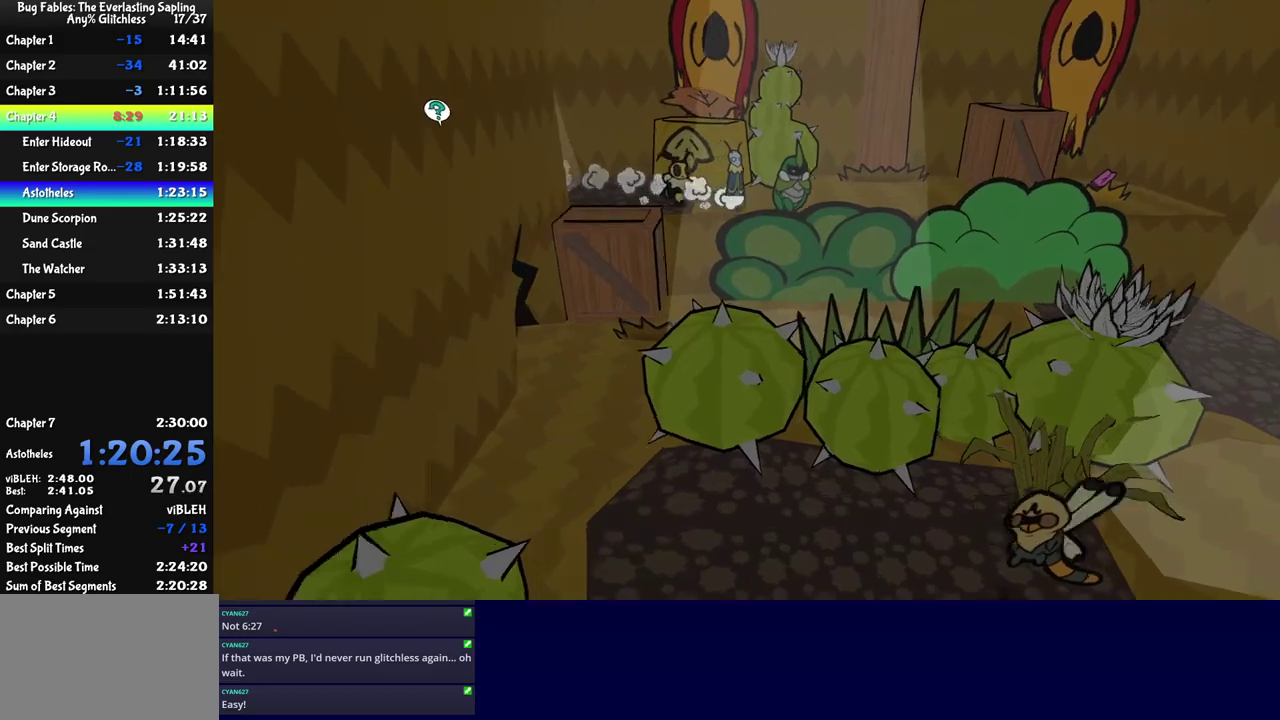
{"buttons": [], "left_stick": "left", "events": [[84, "left_stick", "down"], [200, "left_stick", "left"], [334, "C_DOWN", "down"], [467, "C_DOWN", "up"]]}